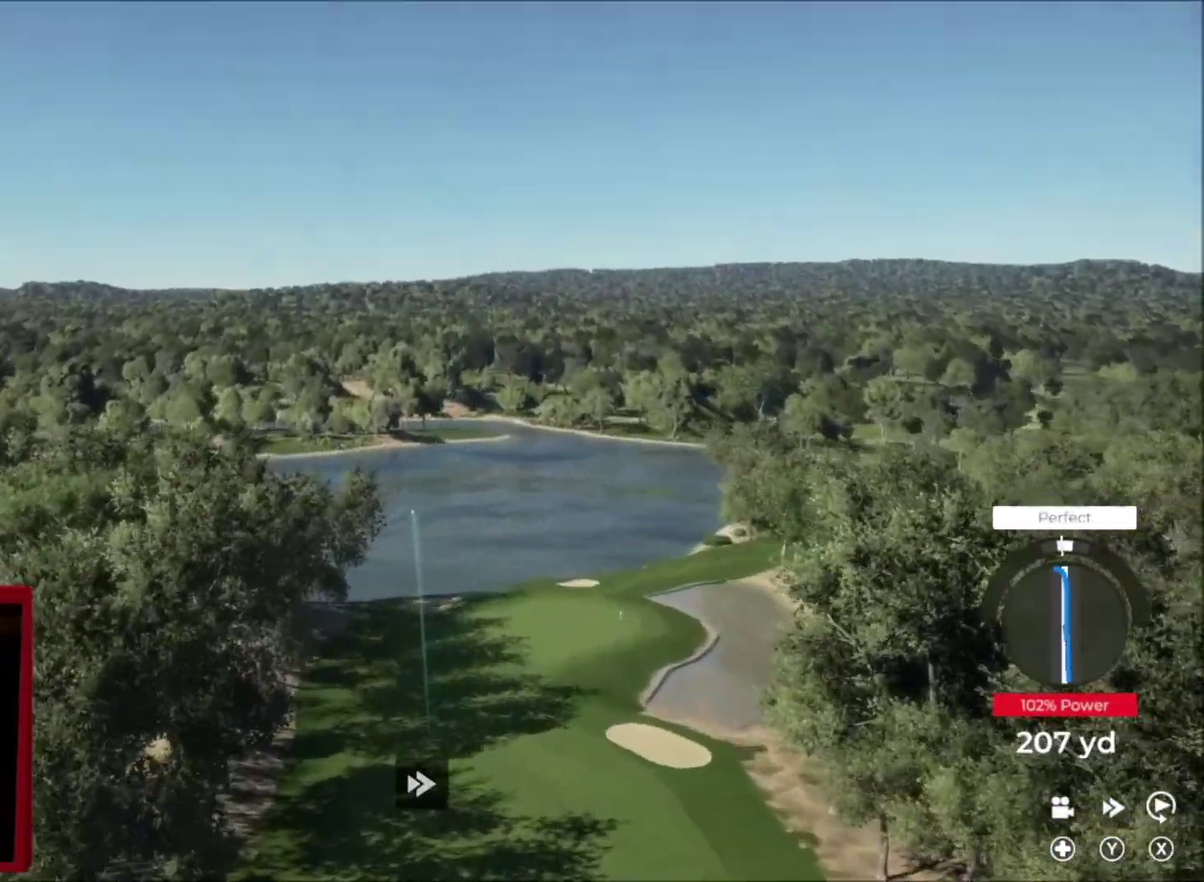
Gameplay with a controller (Xbox layout); each line is a JSON object with the inputs held at the frame after it. "events" lists button and stick changes between this image and that frame as [ms after this image, input, new state], when the widget could be followed in between.
{"buttons": ["Y"], "left_stick": "right", "right_stick": "center", "events": []}
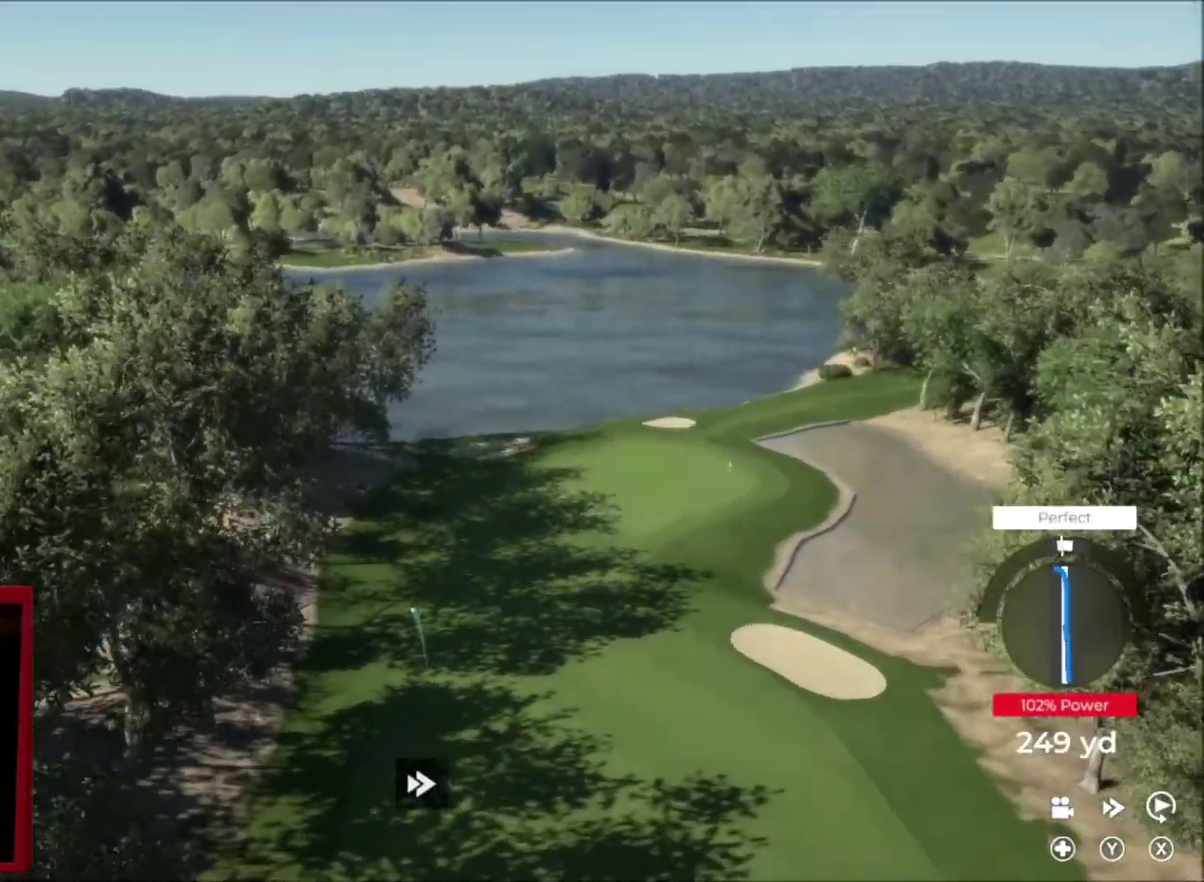
{"buttons": ["Y"], "left_stick": "right", "right_stick": "center", "events": []}
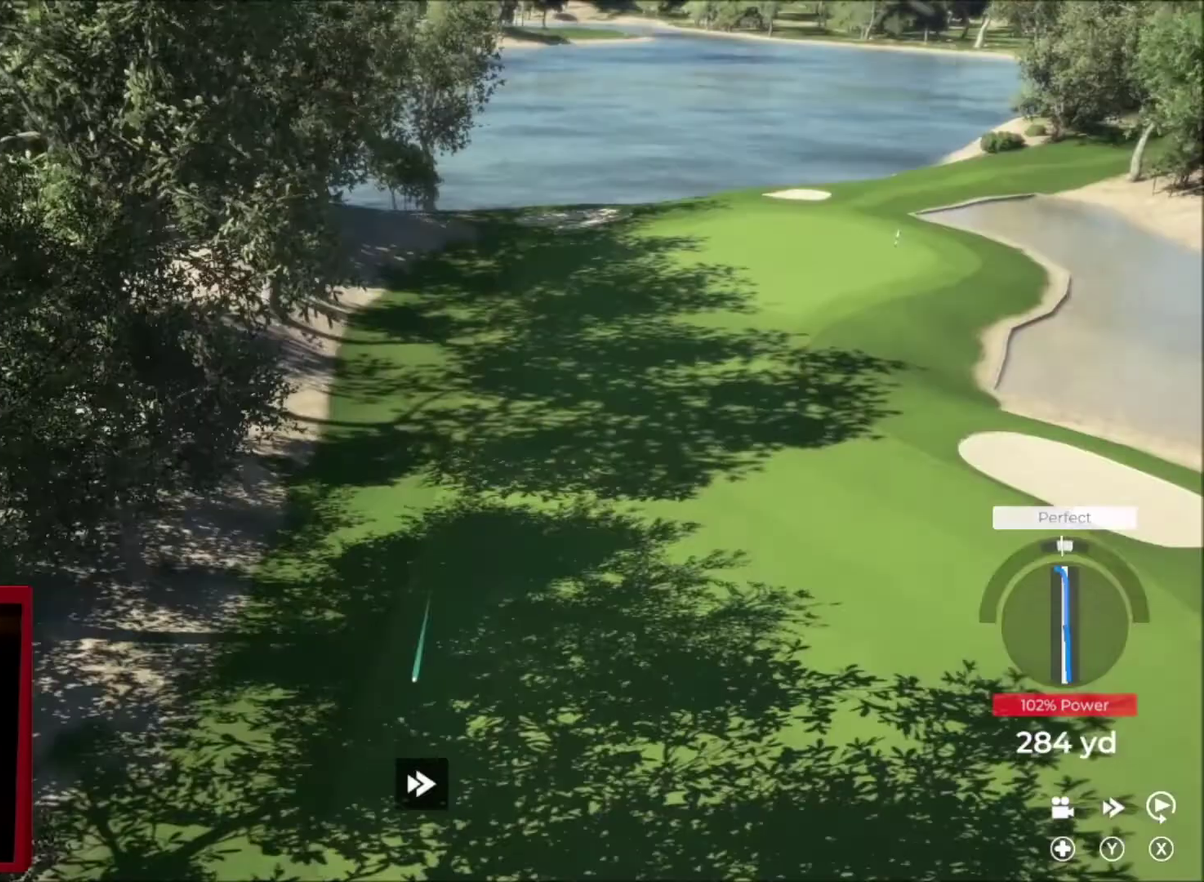
{"buttons": [], "left_stick": "right", "right_stick": "center", "events": [[133, "Y", "up"]]}
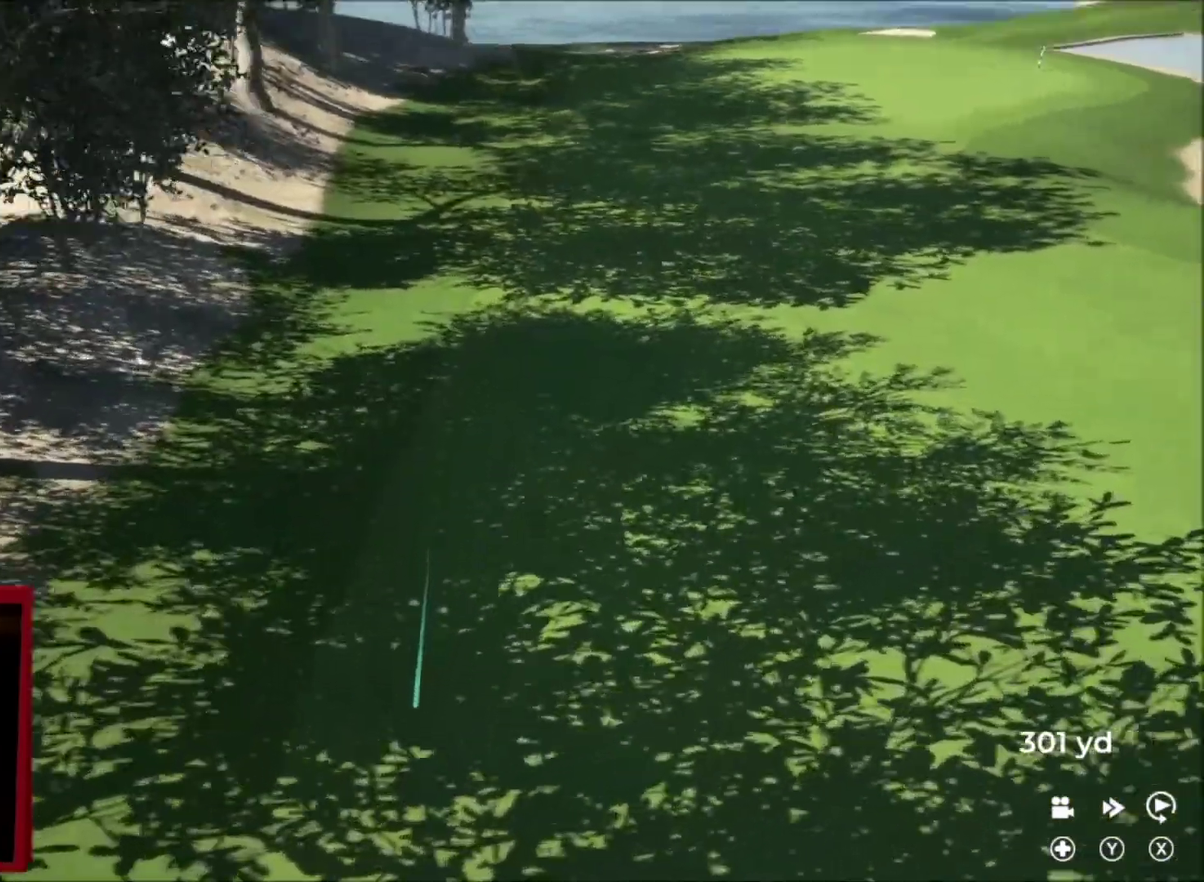
{"buttons": [], "left_stick": "right", "right_stick": "center", "events": []}
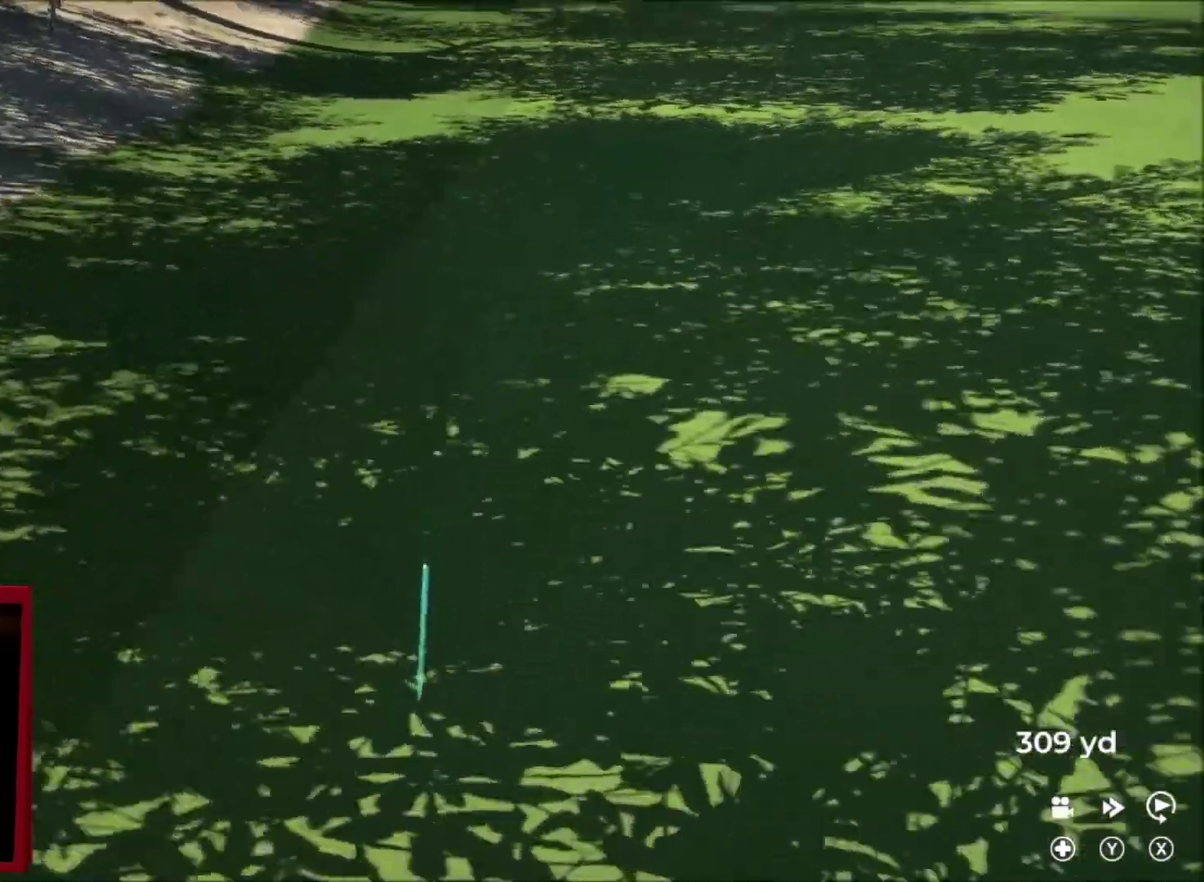
{"buttons": [], "left_stick": "right", "right_stick": "center", "events": []}
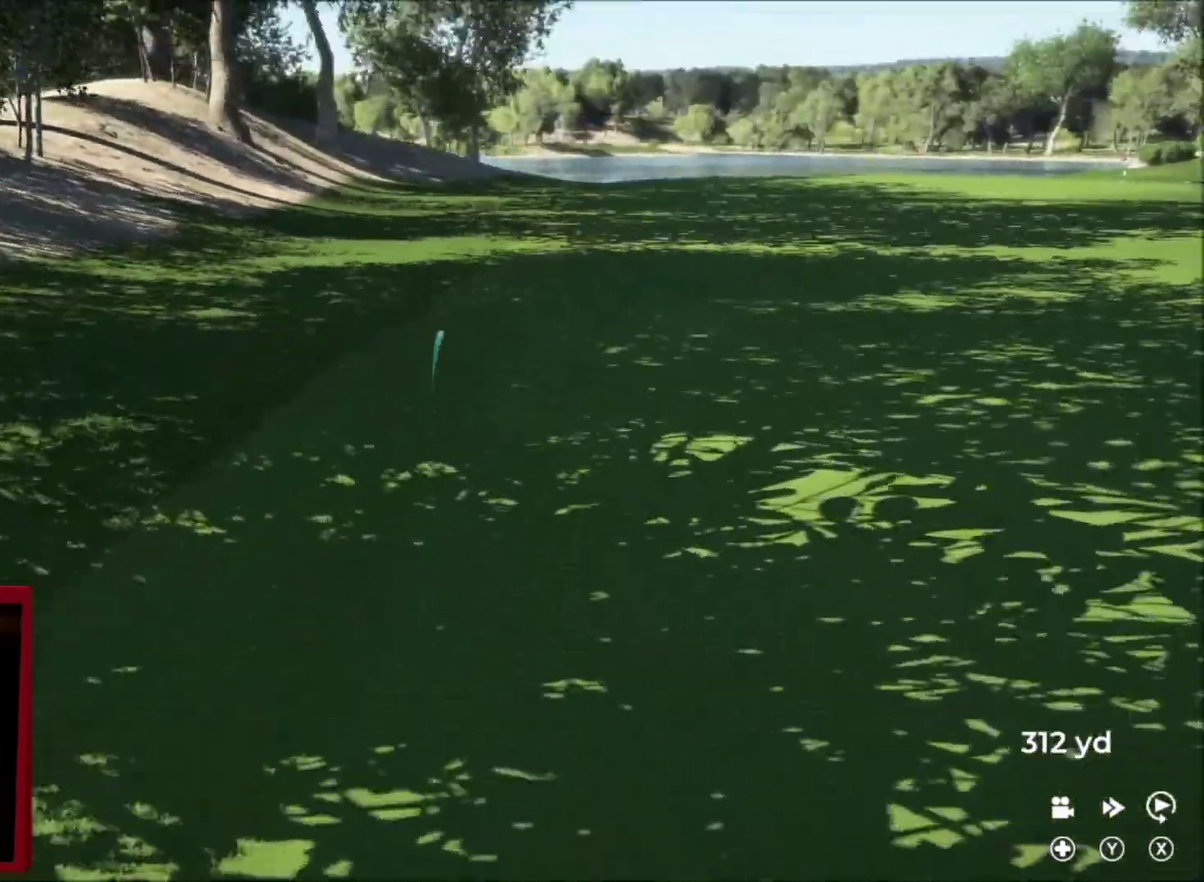
{"buttons": [], "left_stick": "right", "right_stick": "center", "events": []}
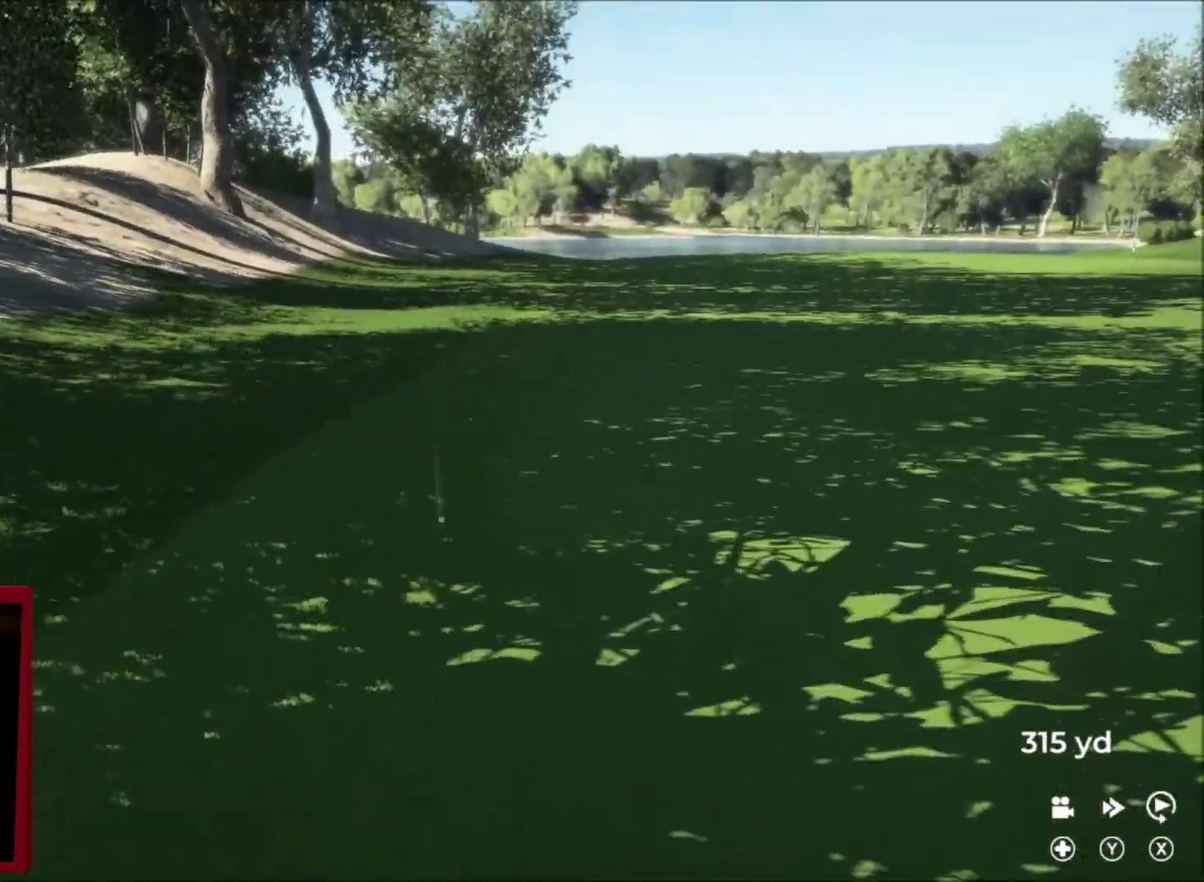
{"buttons": ["Y"], "left_stick": "right", "right_stick": "center", "events": [[400, "Y", "down"]]}
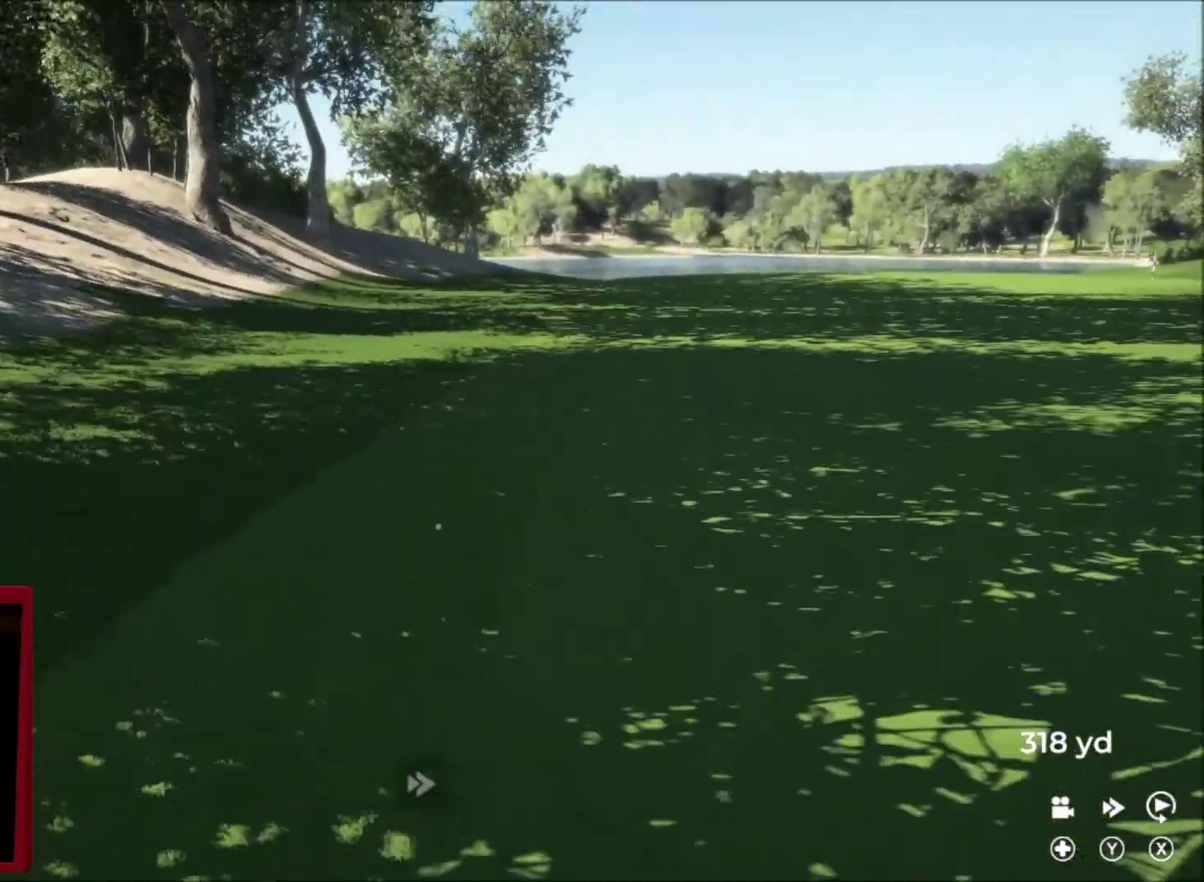
{"buttons": ["Y"], "left_stick": "center", "right_stick": "center", "events": [[468, "left_stick", "center"]]}
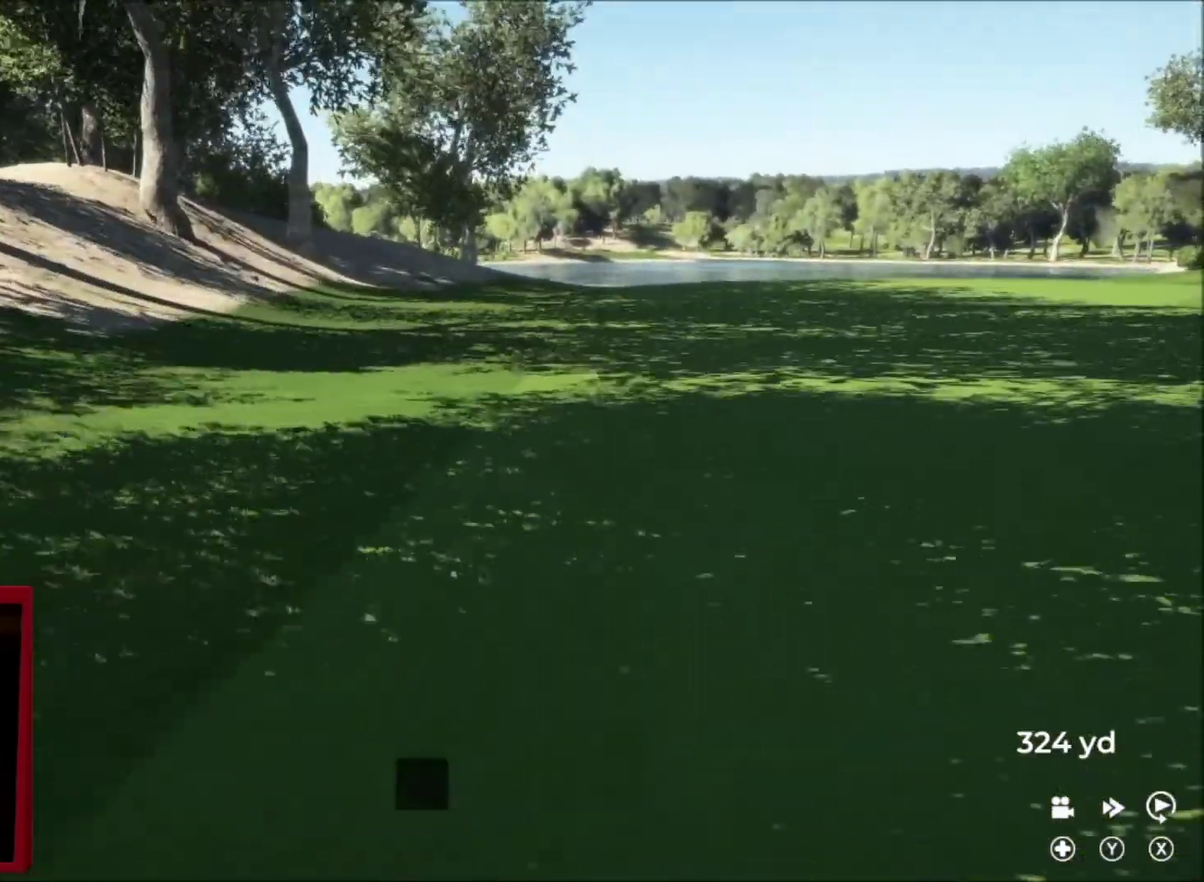
{"buttons": ["Y"], "left_stick": "center", "right_stick": "center", "events": []}
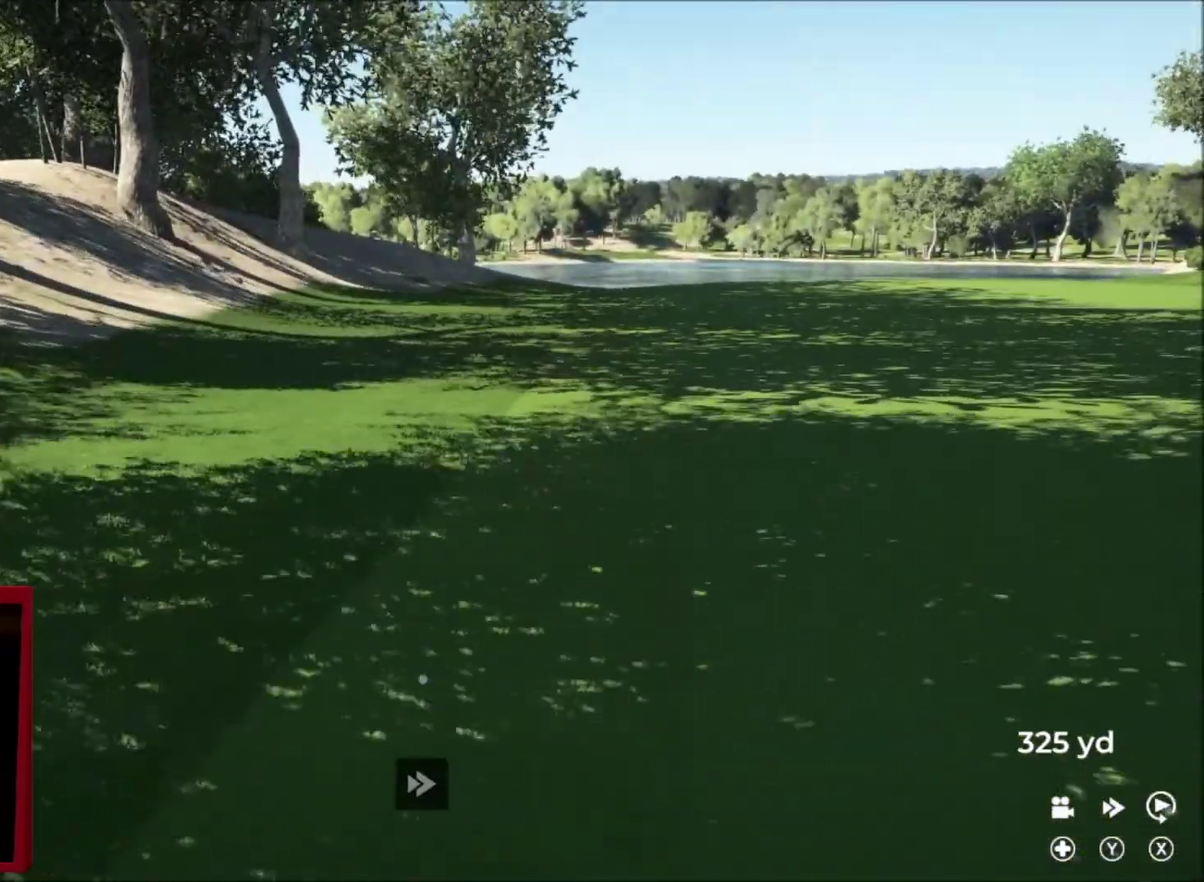
{"buttons": ["Y"], "left_stick": "center", "right_stick": "center", "events": [[200, "Y", "up"], [467, "Y", "down"]]}
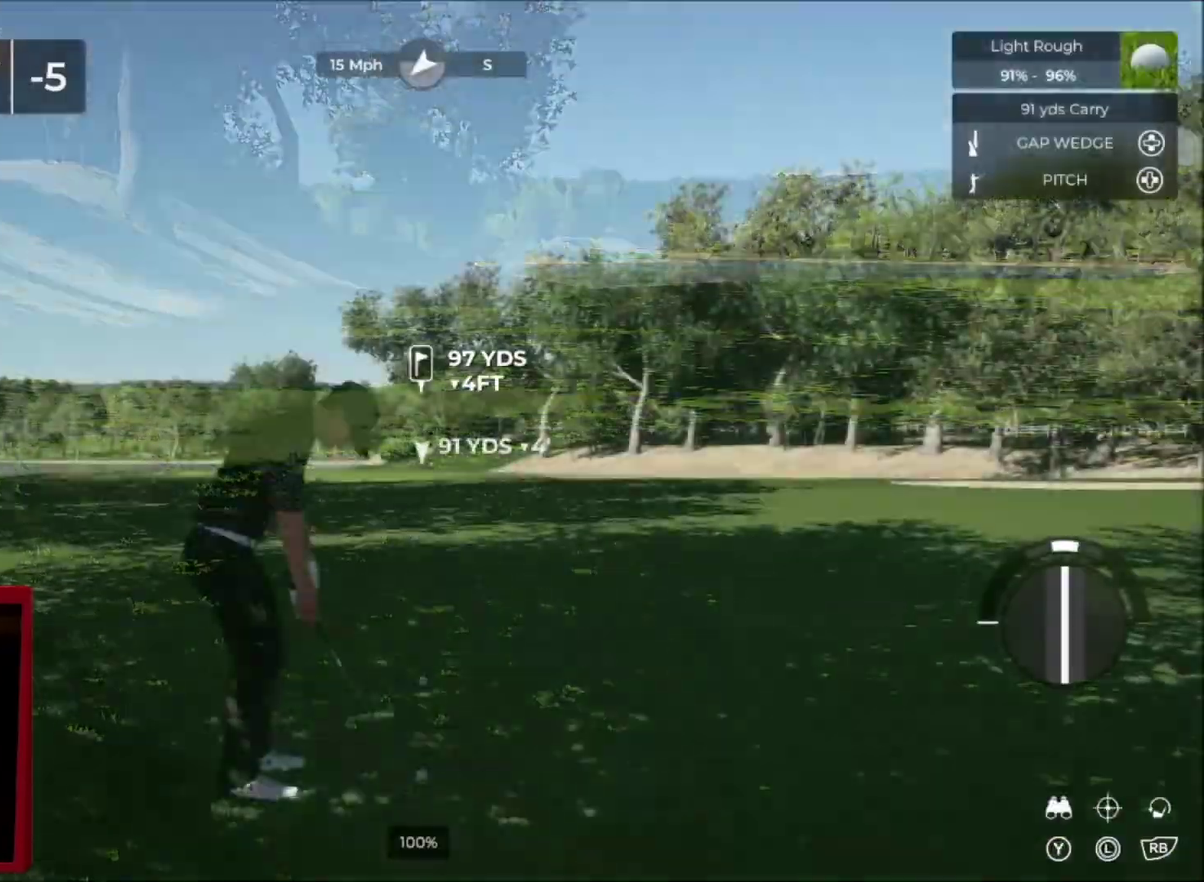
{"buttons": [], "left_stick": "up", "right_stick": "center", "events": [[100, "Y", "up"], [367, "left_stick", "up"]]}
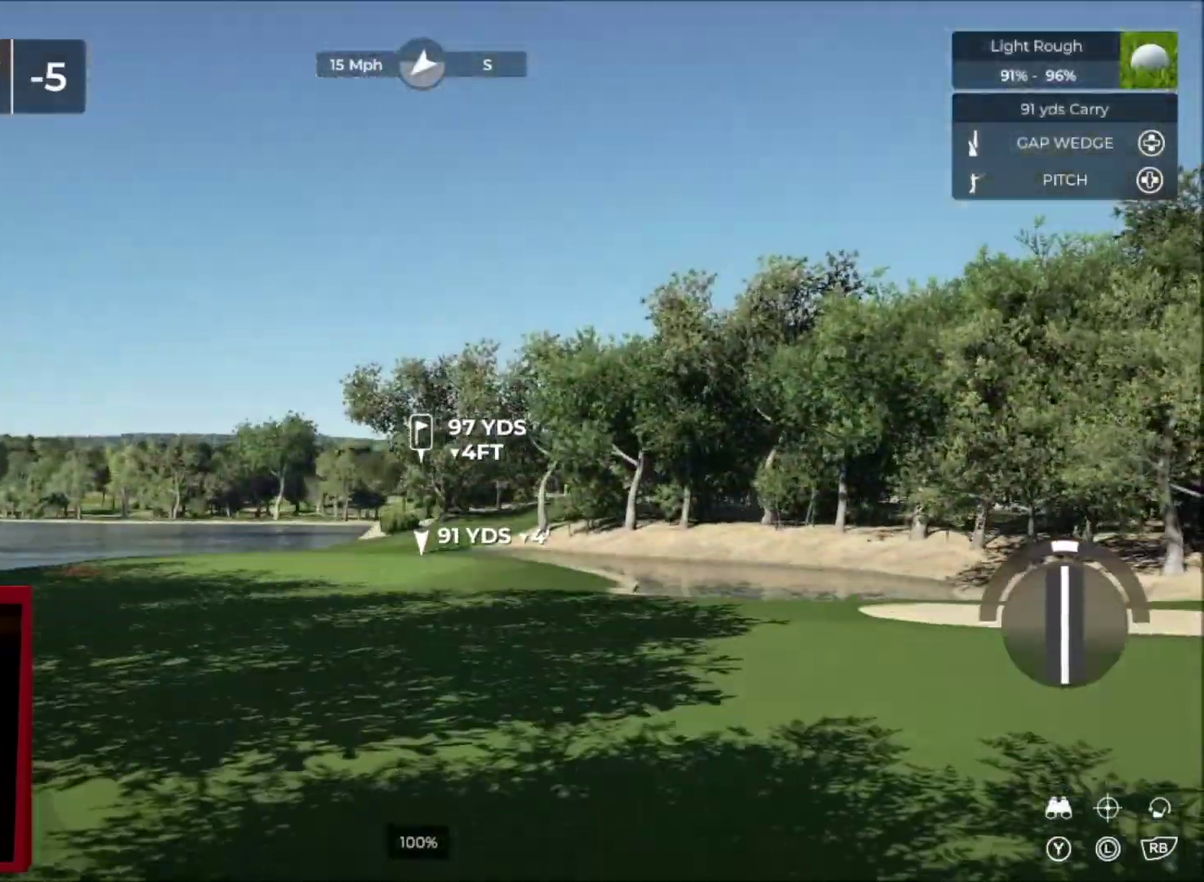
{"buttons": [], "left_stick": "up", "right_stick": "center", "events": []}
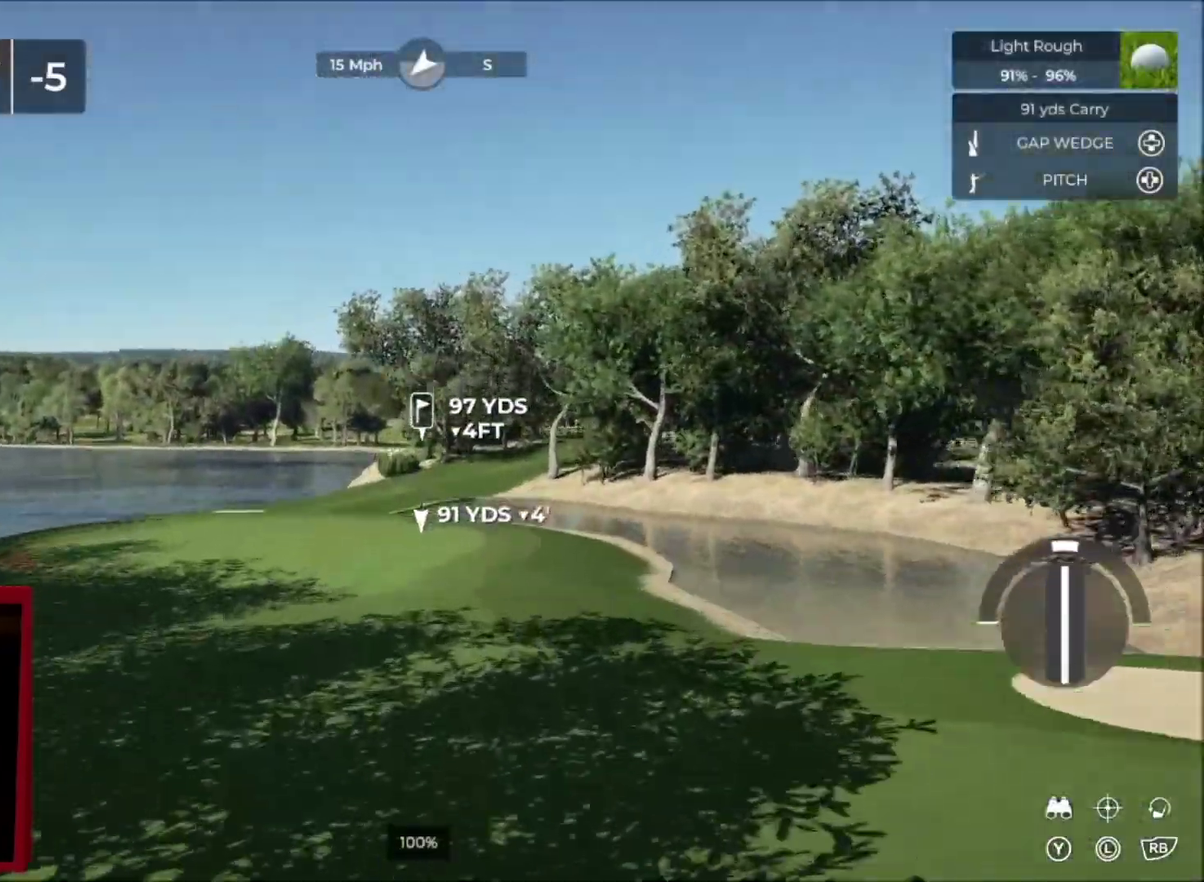
{"buttons": ["R2"], "left_stick": "center", "right_stick": "center", "events": [[400, "R2", "down"], [400, "left_stick", "up-right"], [500, "left_stick", "center"]]}
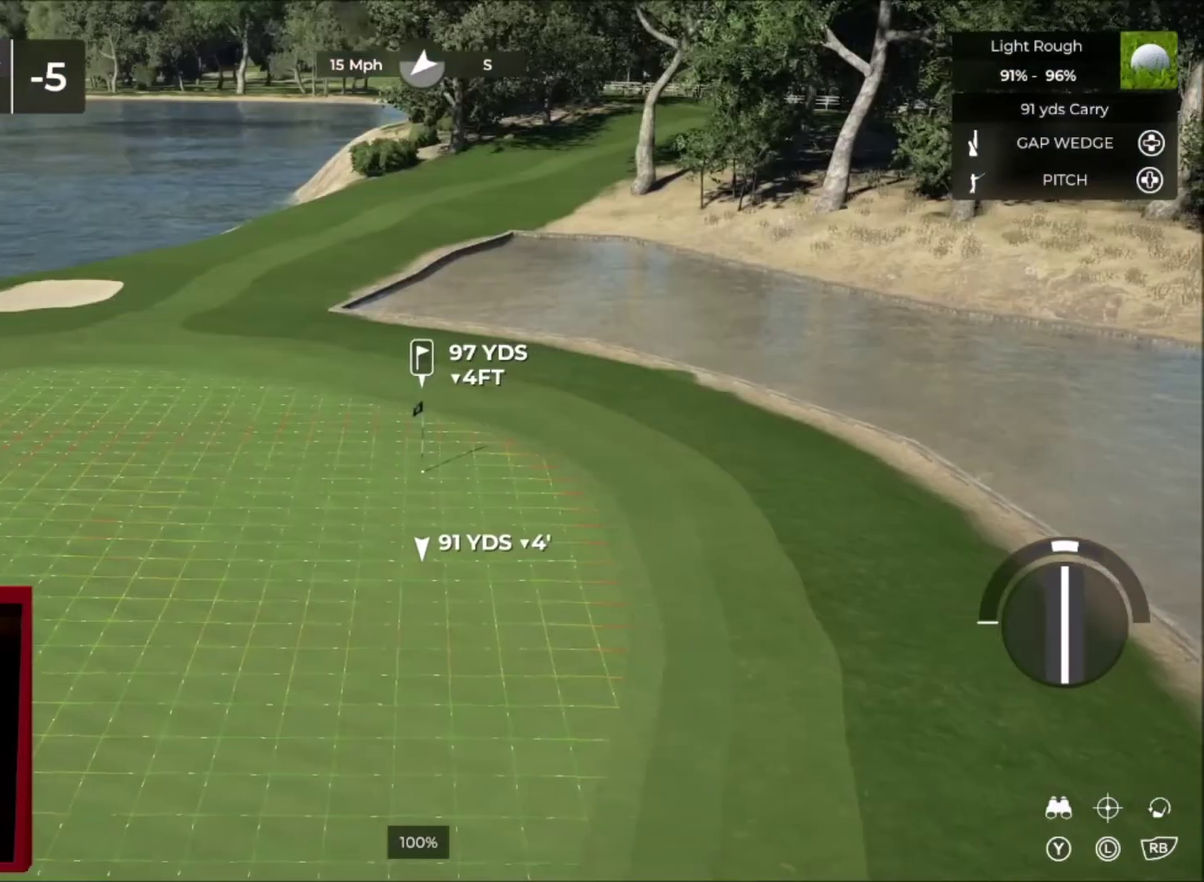
{"buttons": [], "left_stick": "center", "right_stick": "center", "events": [[100, "R2", "up"], [167, "Y", "down"], [334, "Y", "up"]]}
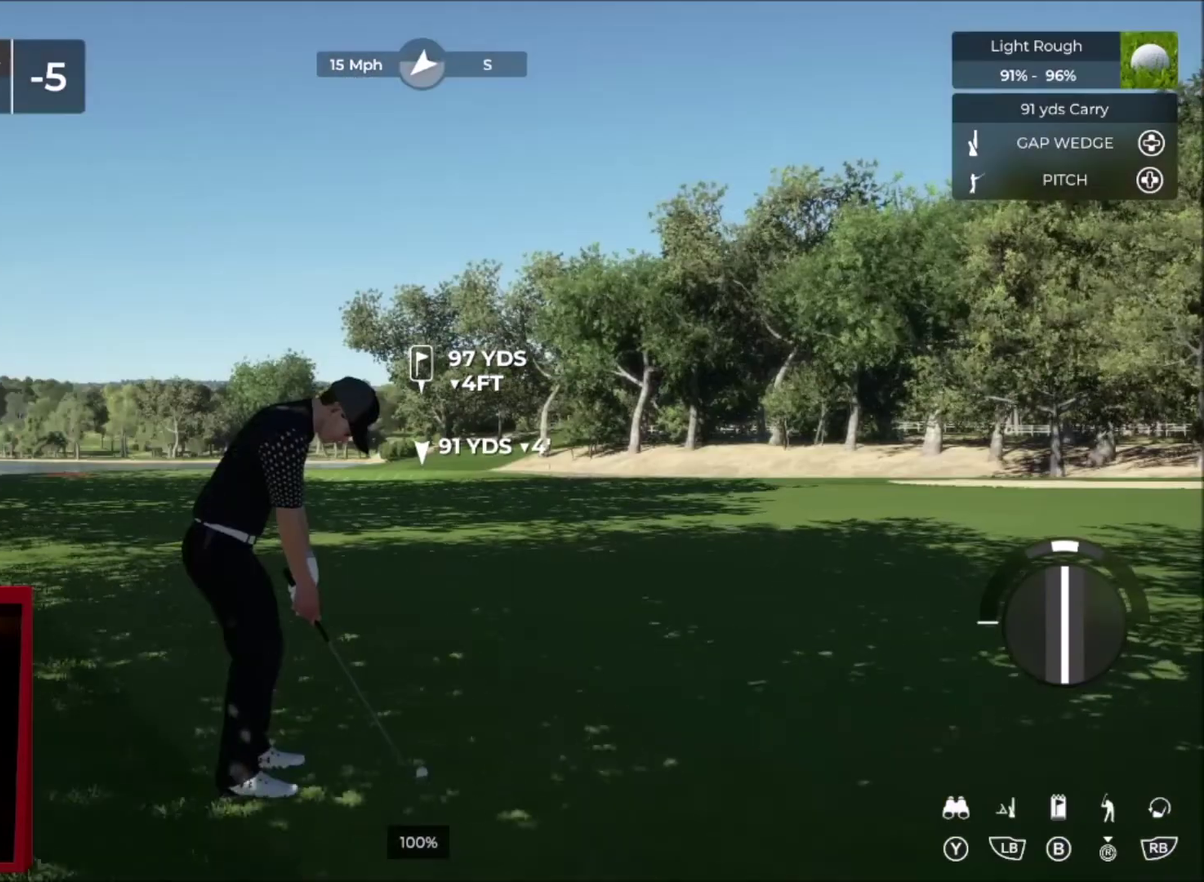
{"buttons": ["DPAD_UP"], "left_stick": "center", "right_stick": "center", "events": [[66, "left_stick", "up"], [166, "left_stick", "up-right"], [267, "left_stick", "center"], [400, "DPAD_UP", "down"]]}
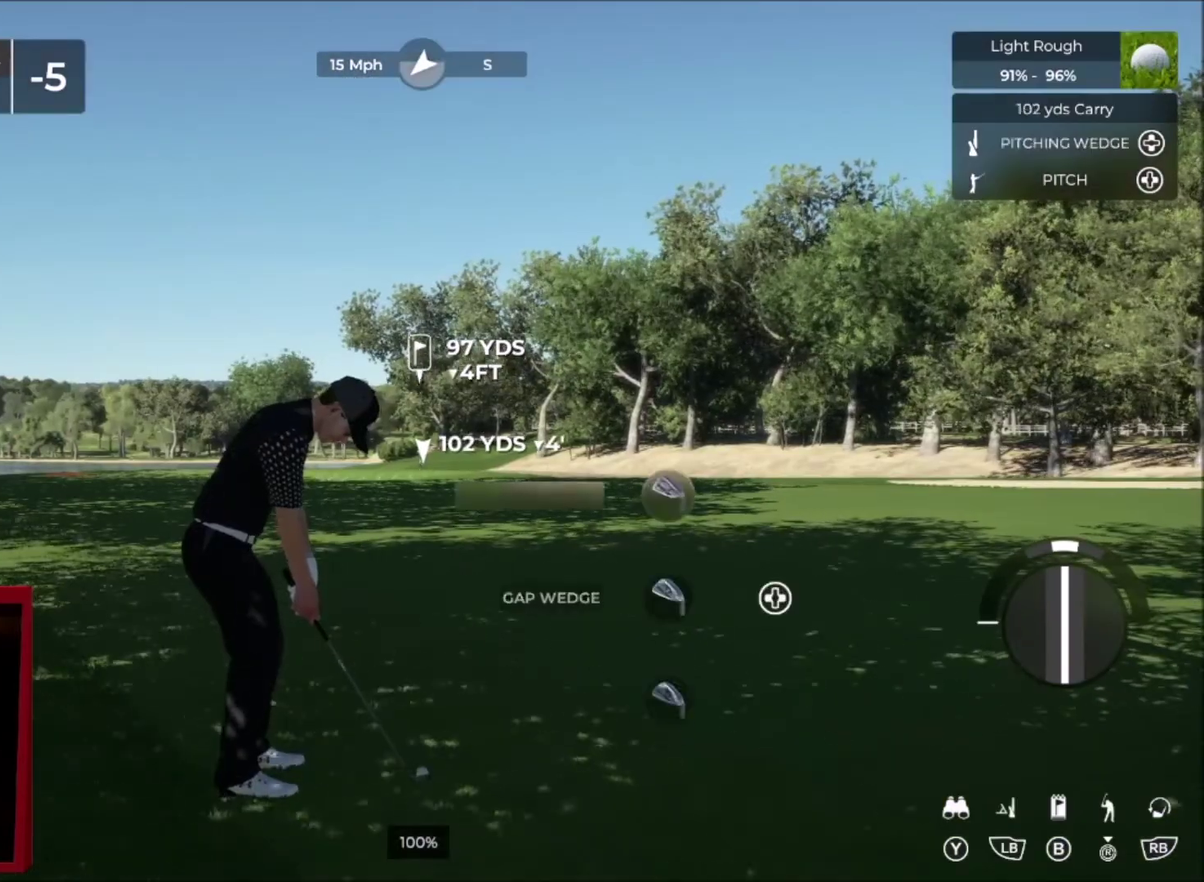
{"buttons": [], "left_stick": "center", "right_stick": "center", "events": [[33, "DPAD_UP", "up"], [234, "left_stick", "right"], [300, "left_stick", "up-right"], [467, "left_stick", "center"]]}
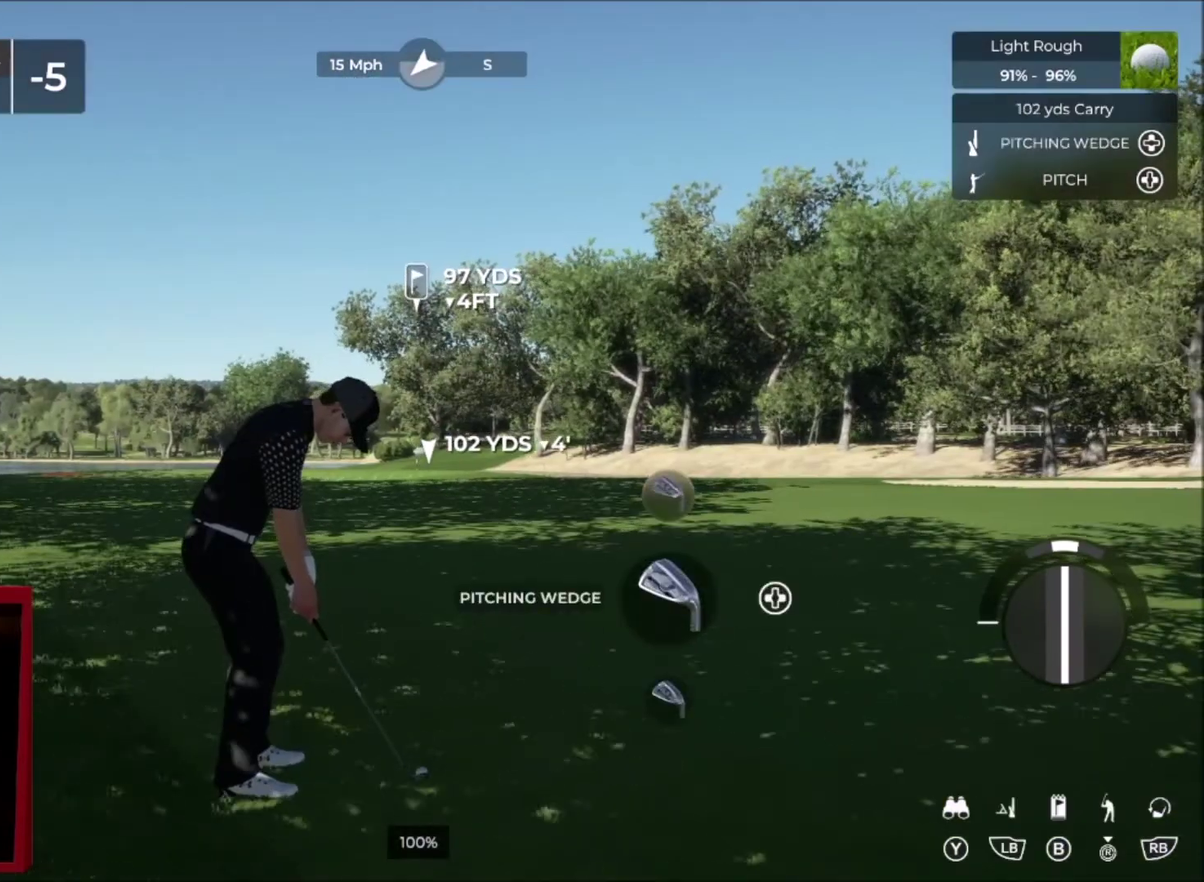
{"buttons": [], "left_stick": "center", "right_stick": "center", "events": []}
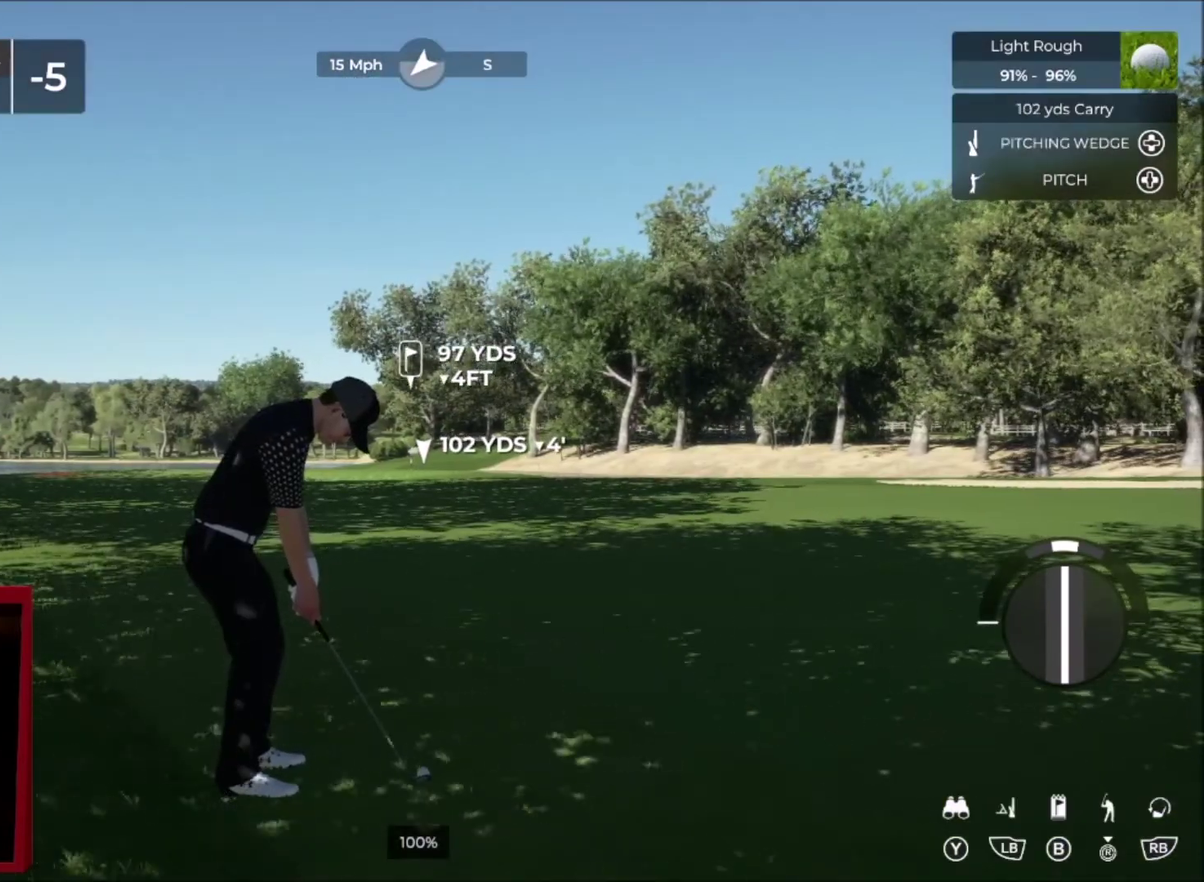
{"buttons": [], "left_stick": "center", "right_stick": "down", "events": [[334, "right_stick", "down"]]}